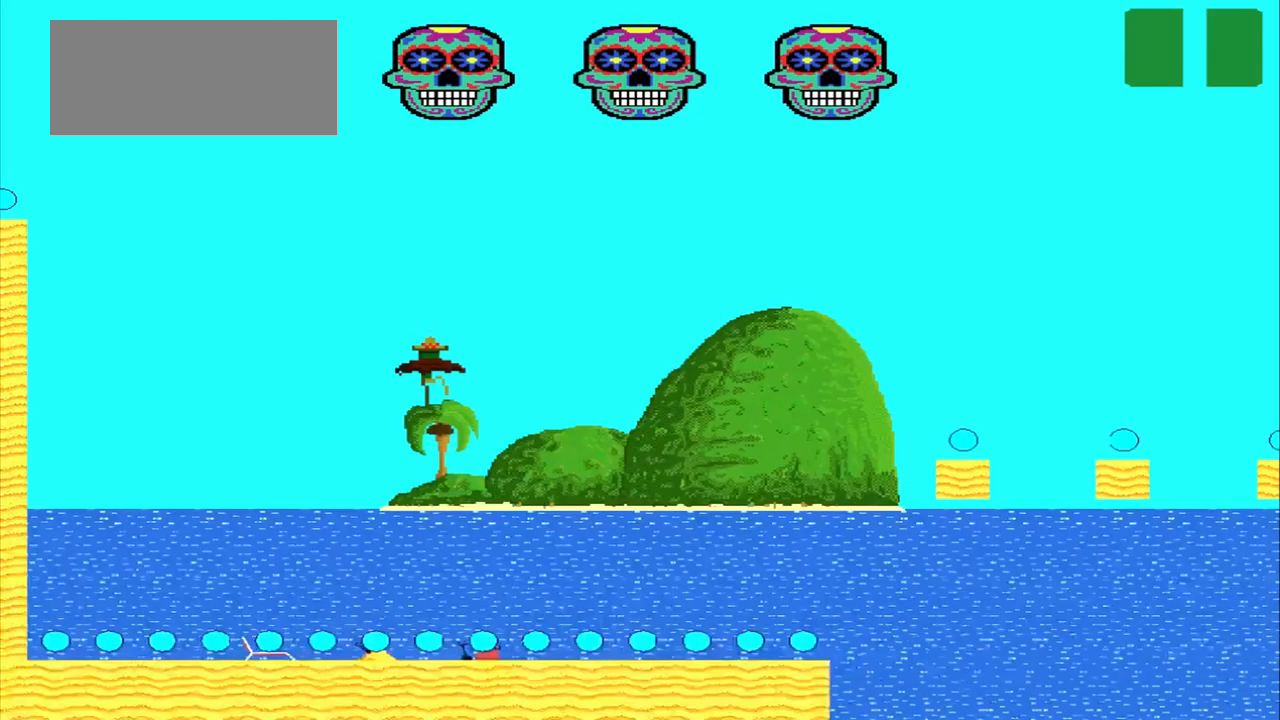
Gameplay with a controller (PlayStation layout); each line is a JSON object with the inputs held at the frame after it. "events" lists button and stick changes between this image and that frame as [ms after this image, input, new state], when the widget could be followed in between. Not read: L3 R3 right_stick.
{"buttons": [], "left_stick": "center", "events": []}
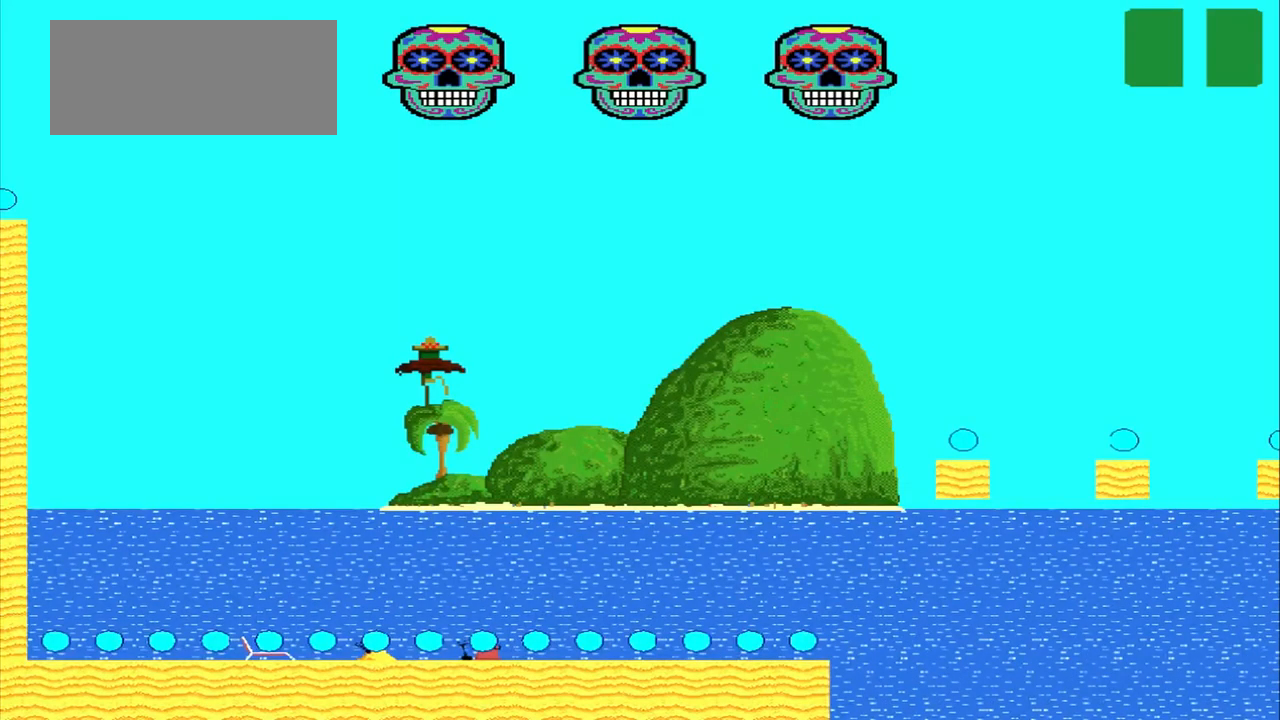
{"buttons": [], "left_stick": "center", "events": []}
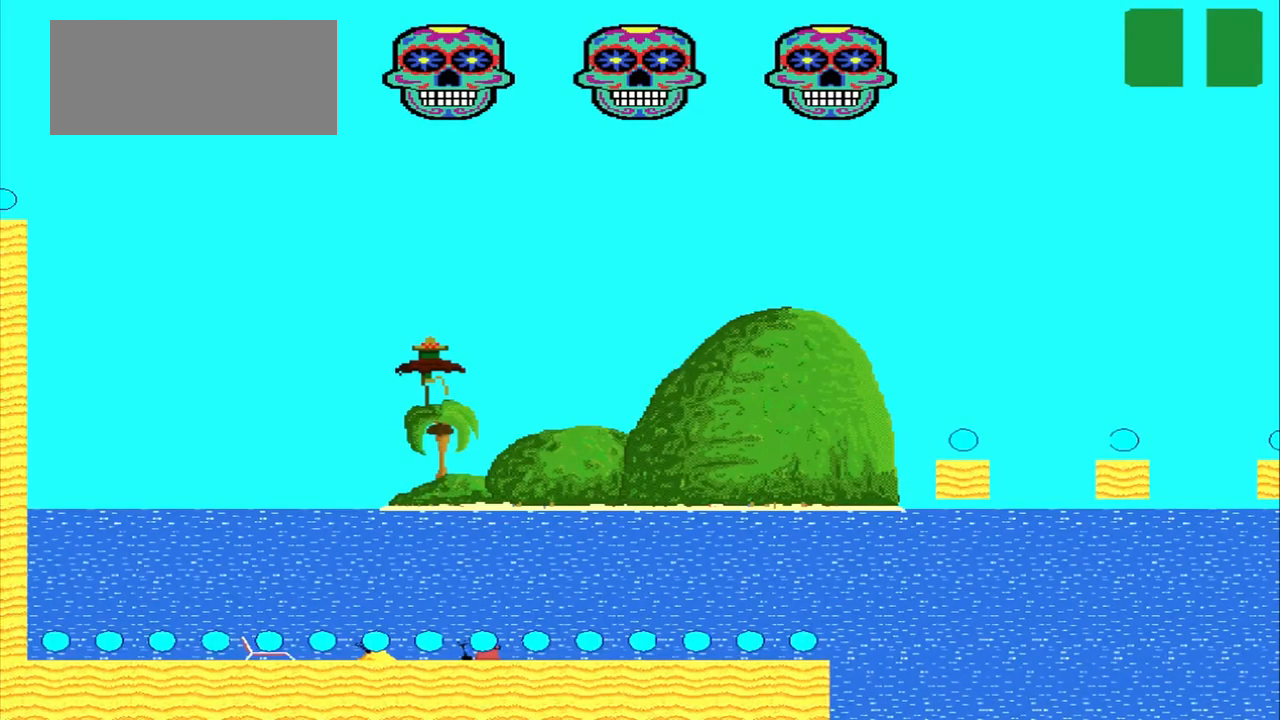
{"buttons": [], "left_stick": "center", "events": []}
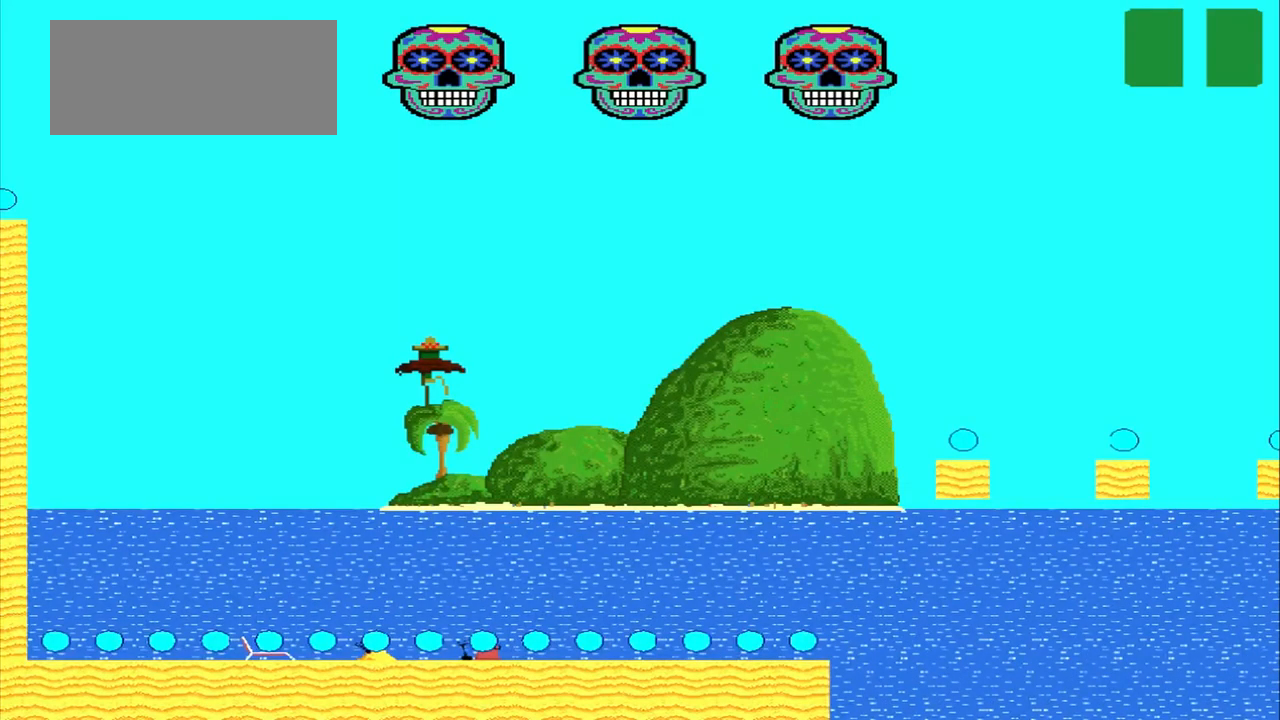
{"buttons": [], "left_stick": "center", "events": []}
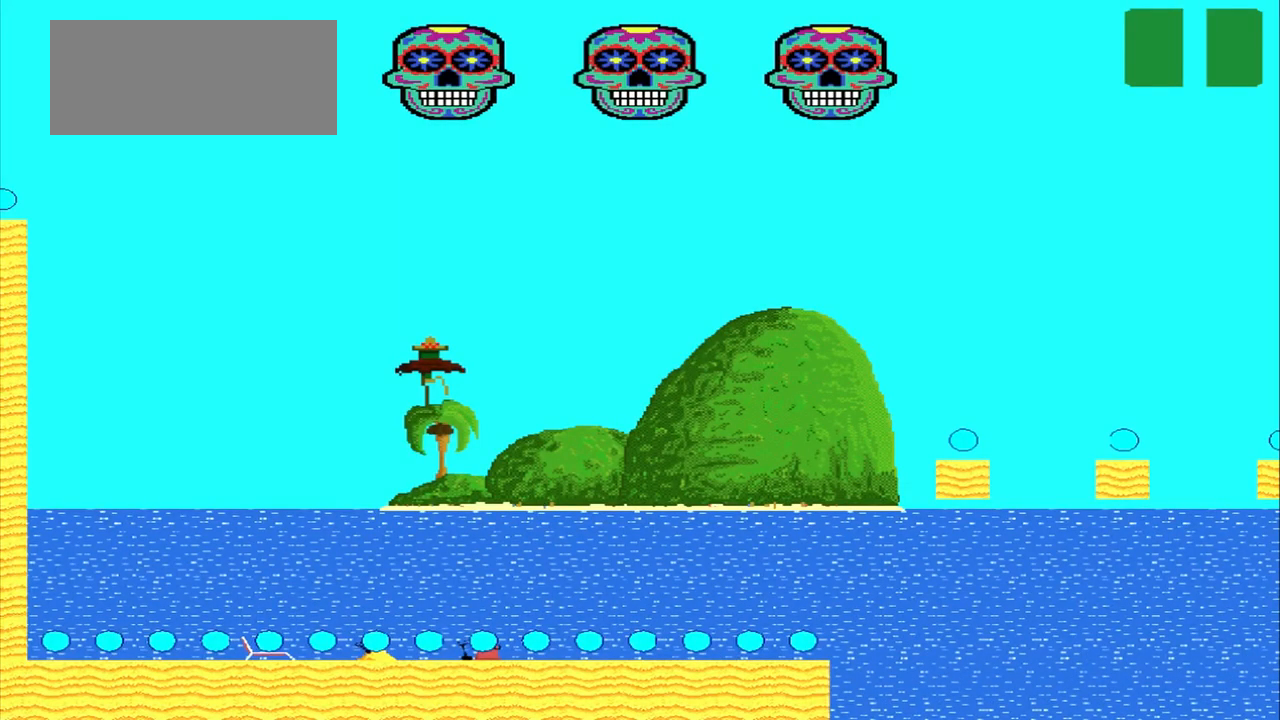
{"buttons": [], "left_stick": "center", "events": []}
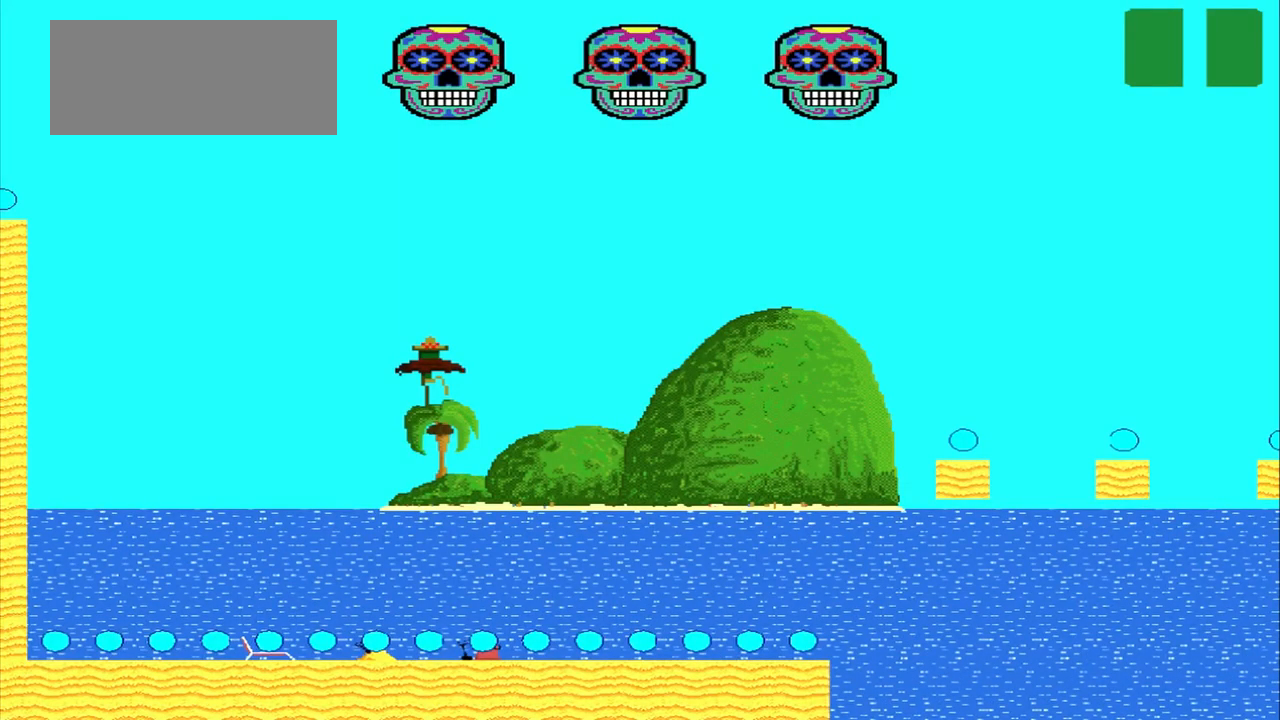
{"buttons": [], "left_stick": "center", "events": []}
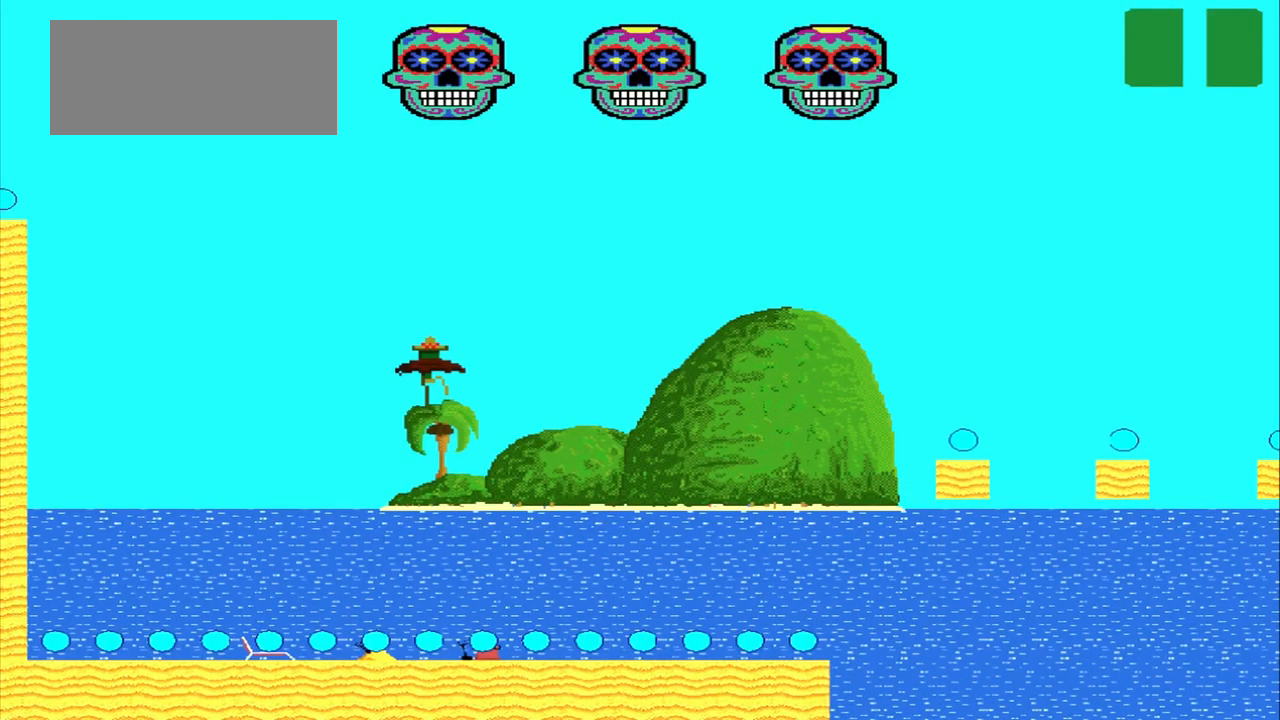
{"buttons": [], "left_stick": "center", "events": []}
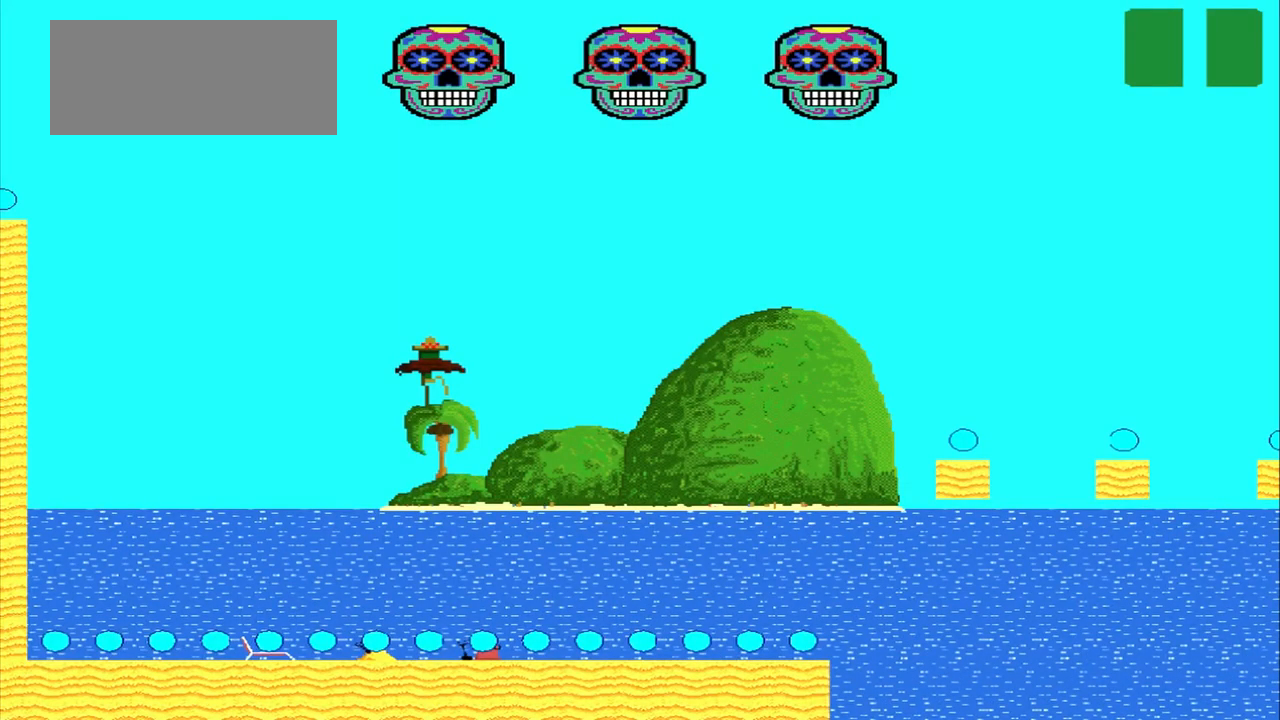
{"buttons": [], "left_stick": "center", "events": []}
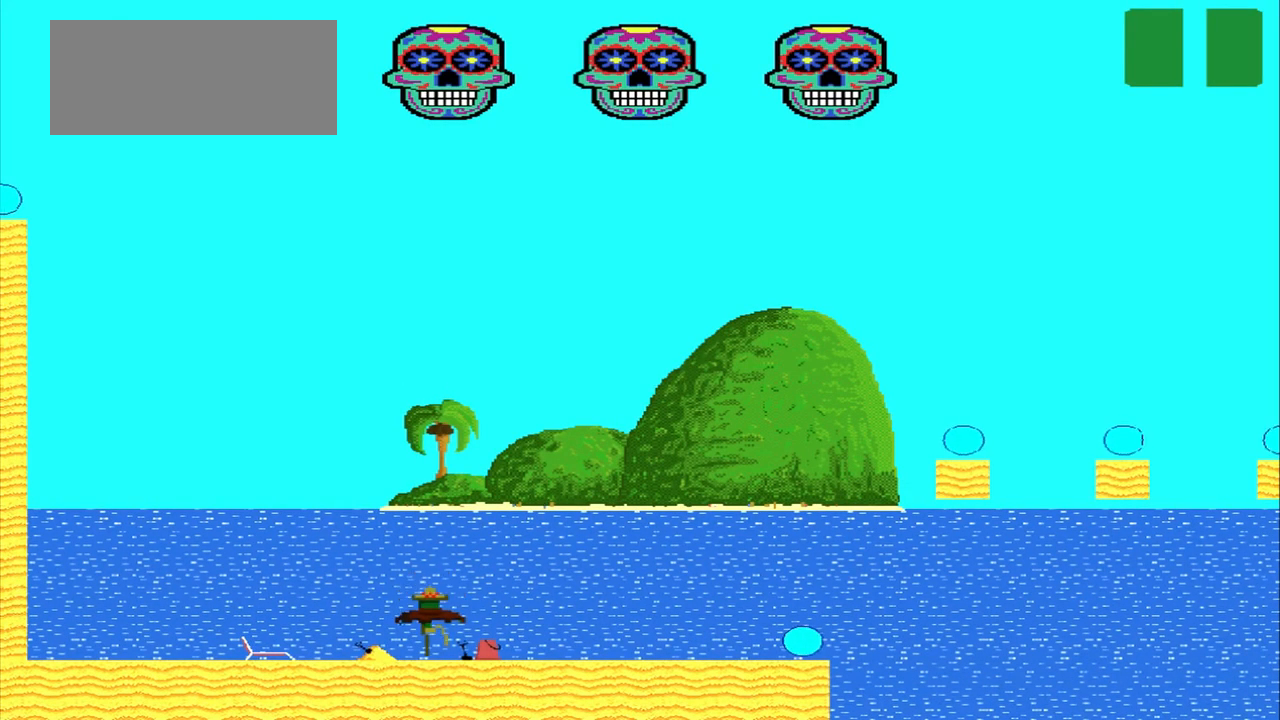
{"buttons": ["CROSS"], "left_stick": "right", "events": [[167, "left_stick", "right"], [333, "CROSS", "down"]]}
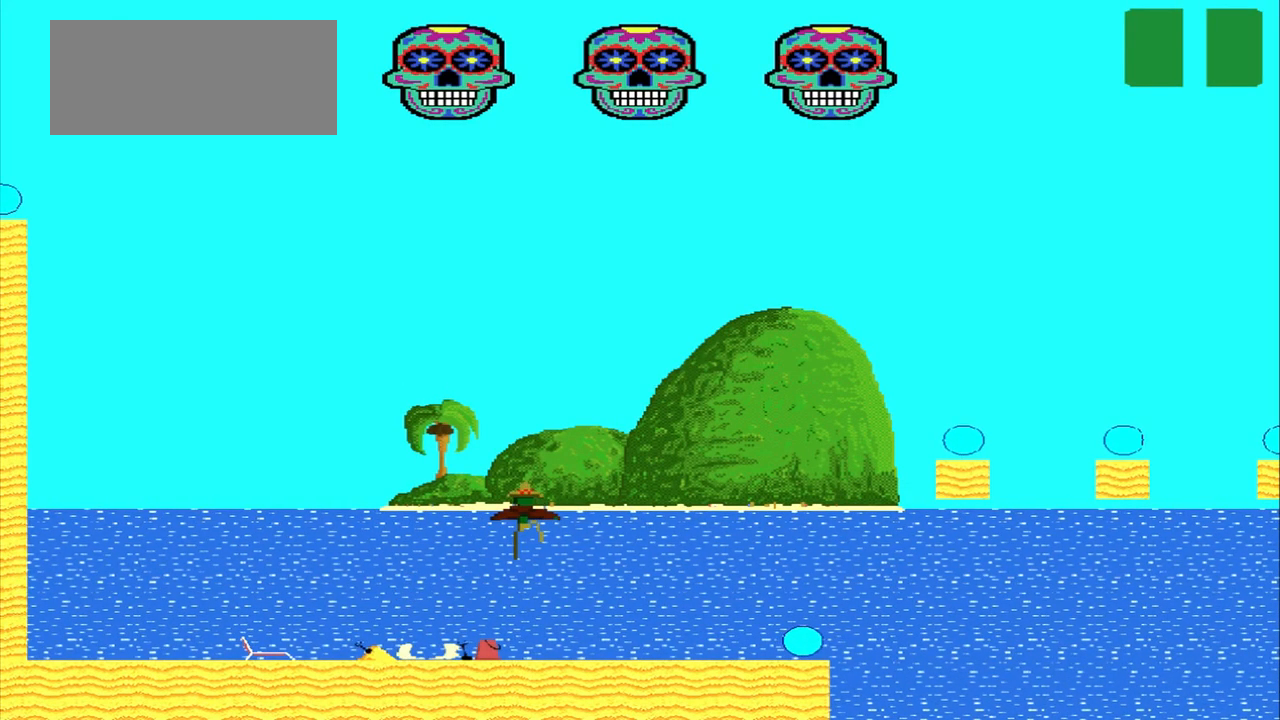
{"buttons": [], "left_stick": "right", "events": [[416, "CROSS", "up"]]}
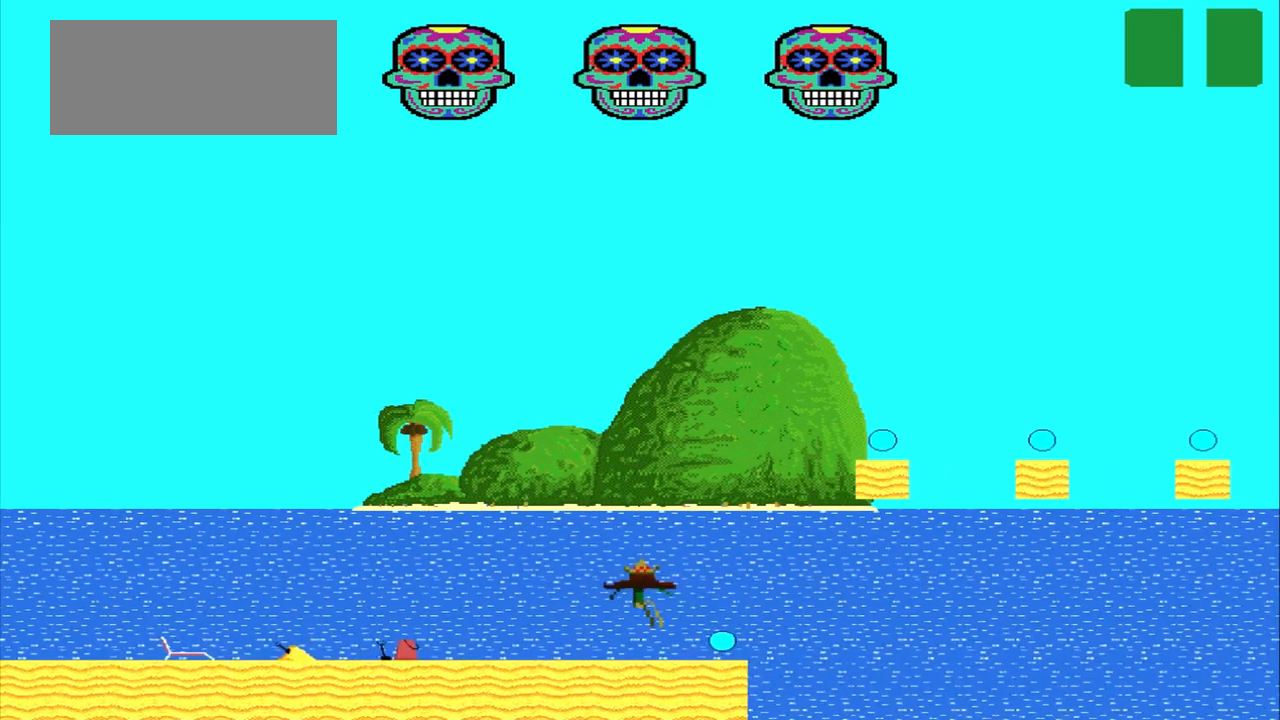
{"buttons": [], "left_stick": "center", "events": [[292, "CROSS", "down"], [459, "CROSS", "up"], [500, "left_stick", "center"]]}
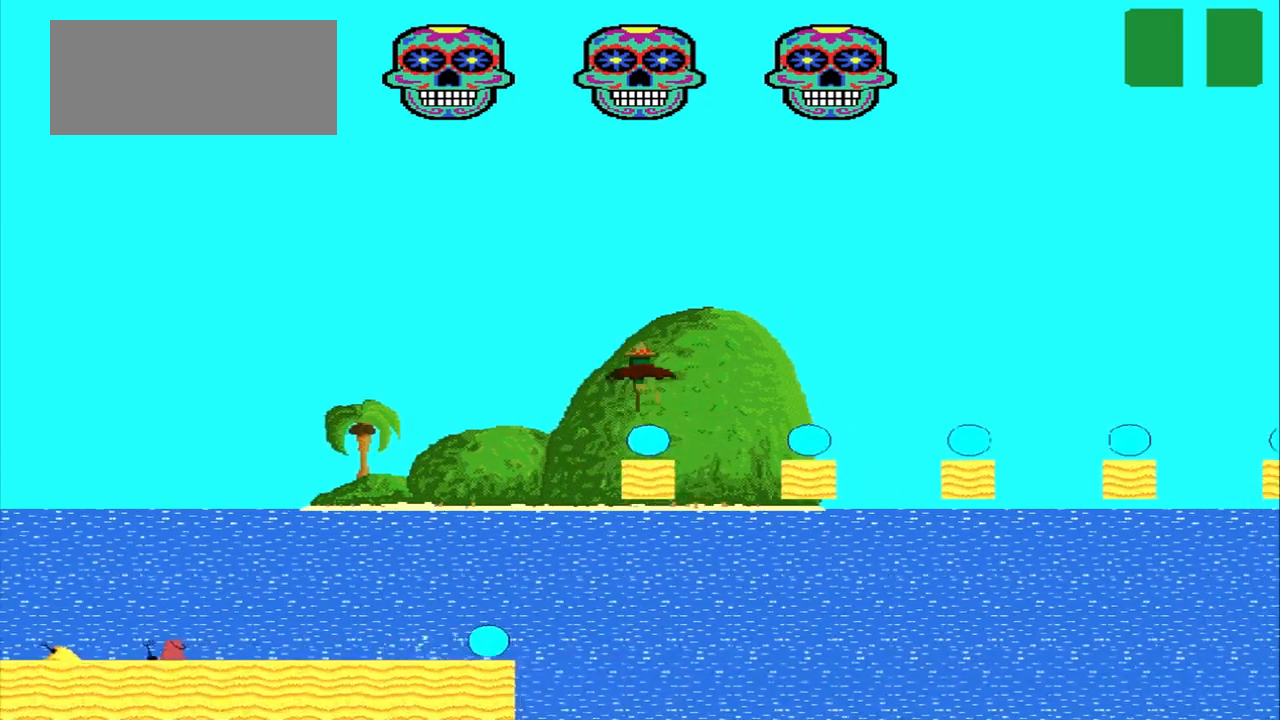
{"buttons": [], "left_stick": "center", "events": []}
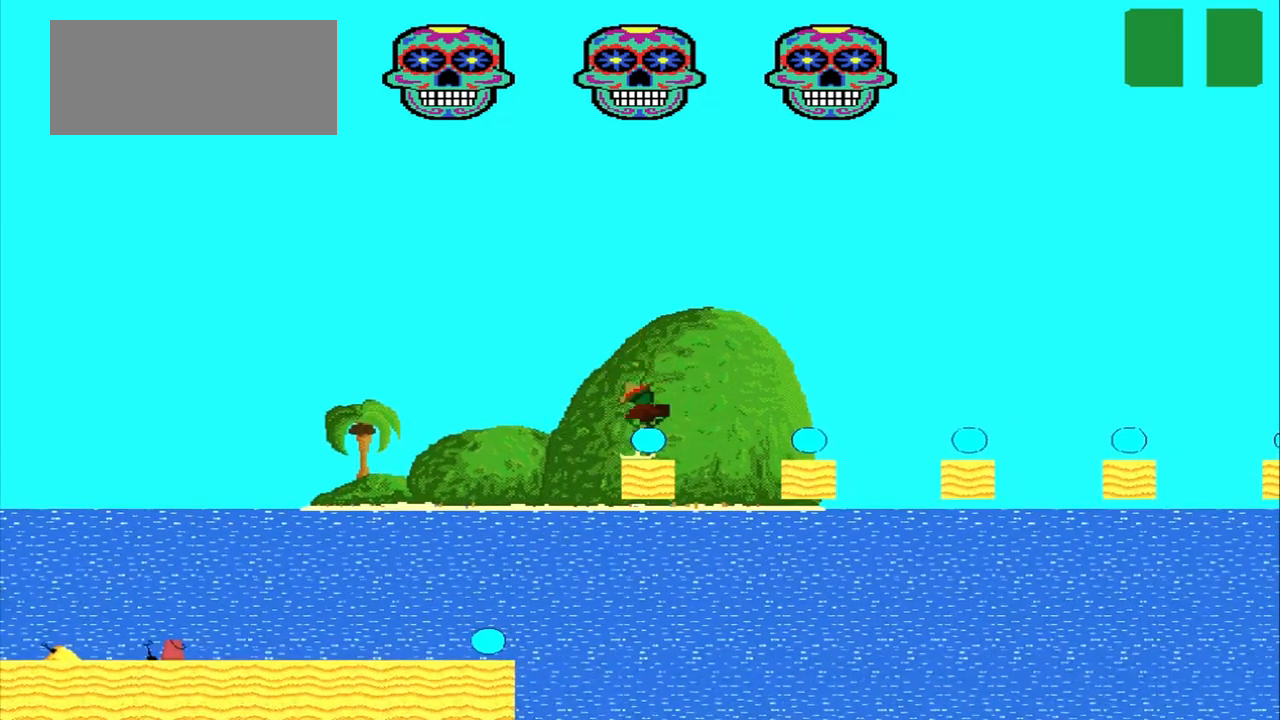
{"buttons": ["CROSS"], "left_stick": "right", "events": [[84, "CROSS", "down"], [84, "left_stick", "right"], [250, "CROSS", "up"], [334, "CROSS", "down"]]}
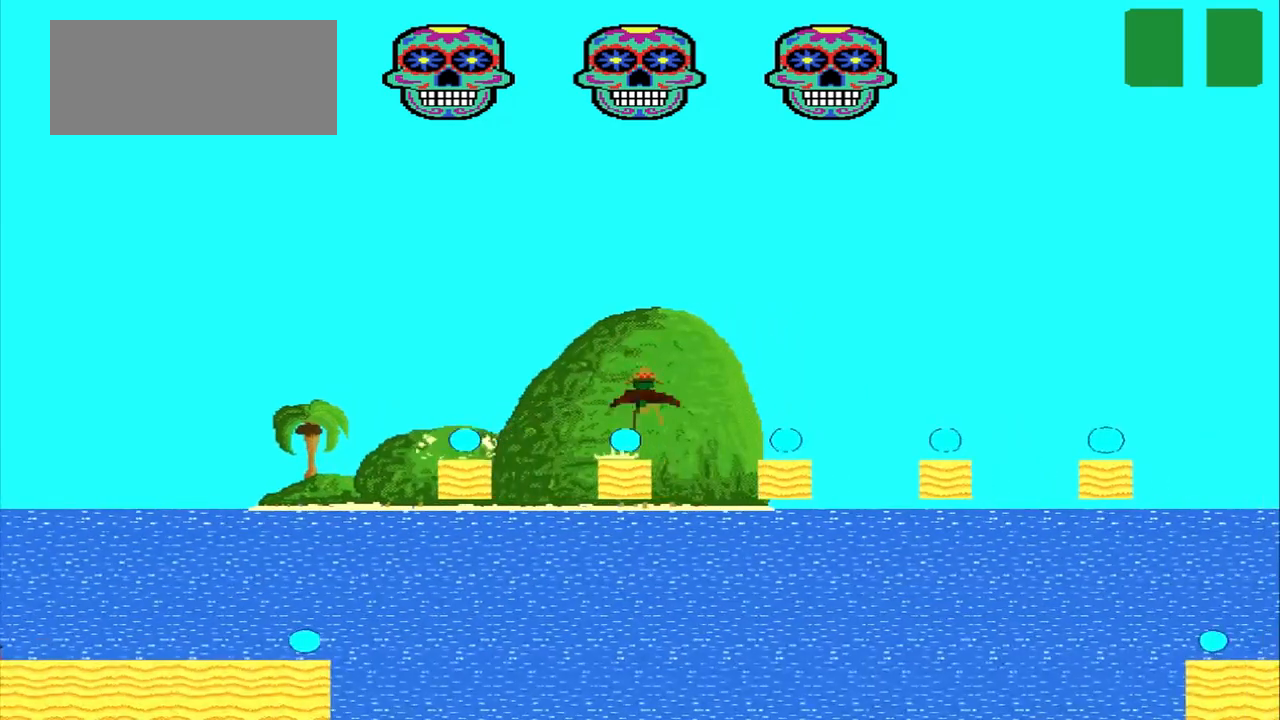
{"buttons": ["CROSS"], "left_stick": "right", "events": [[42, "CROSS", "up"], [417, "CROSS", "down"]]}
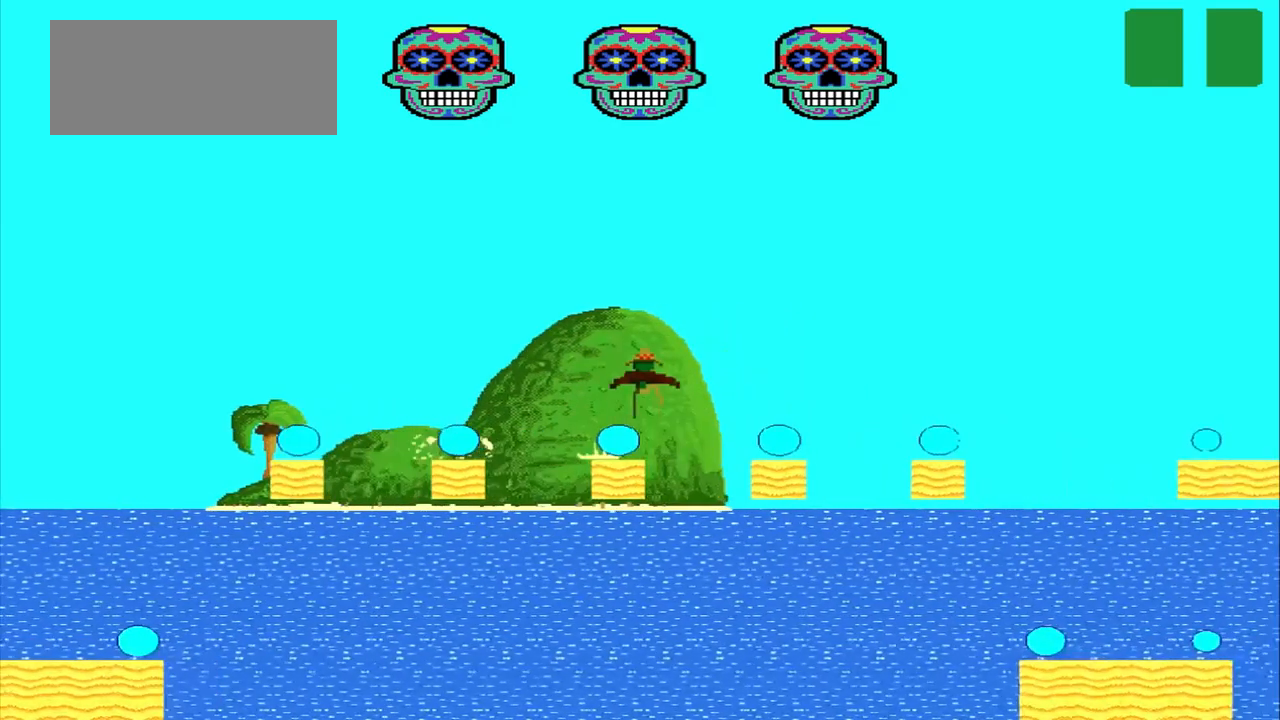
{"buttons": ["CROSS"], "left_stick": "right", "events": []}
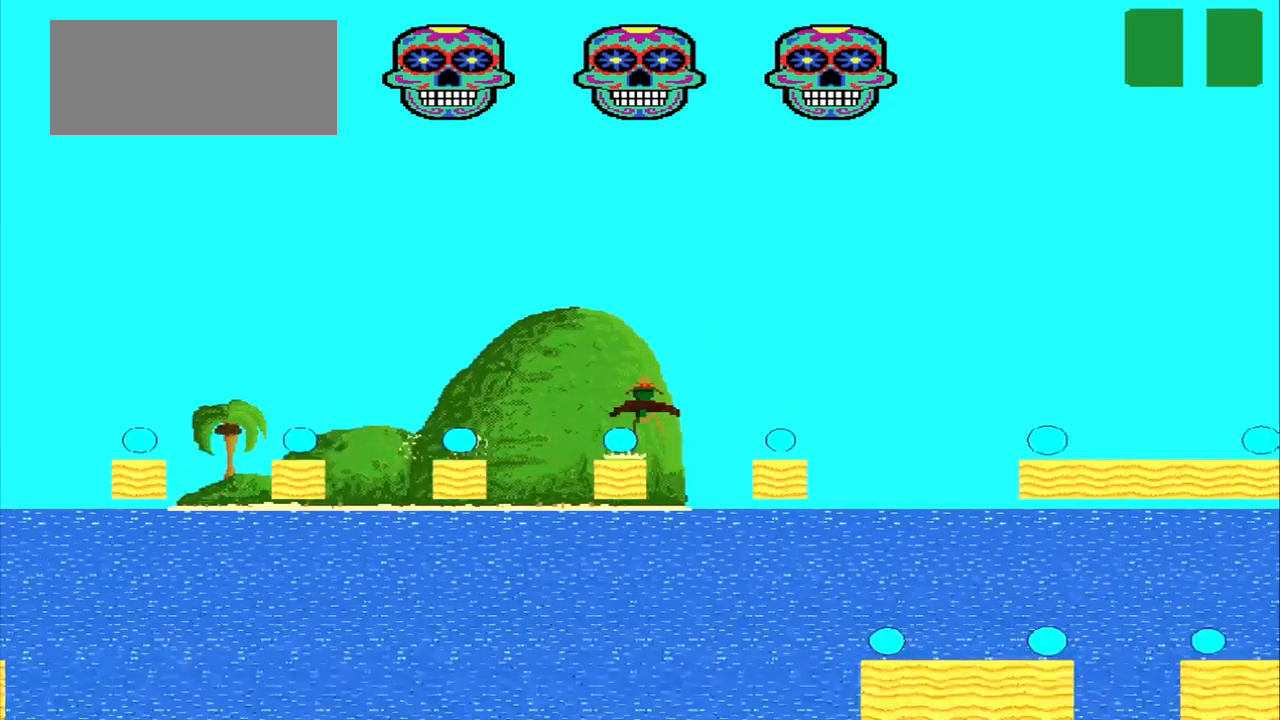
{"buttons": [], "left_stick": "right", "events": [[84, "CROSS", "up"]]}
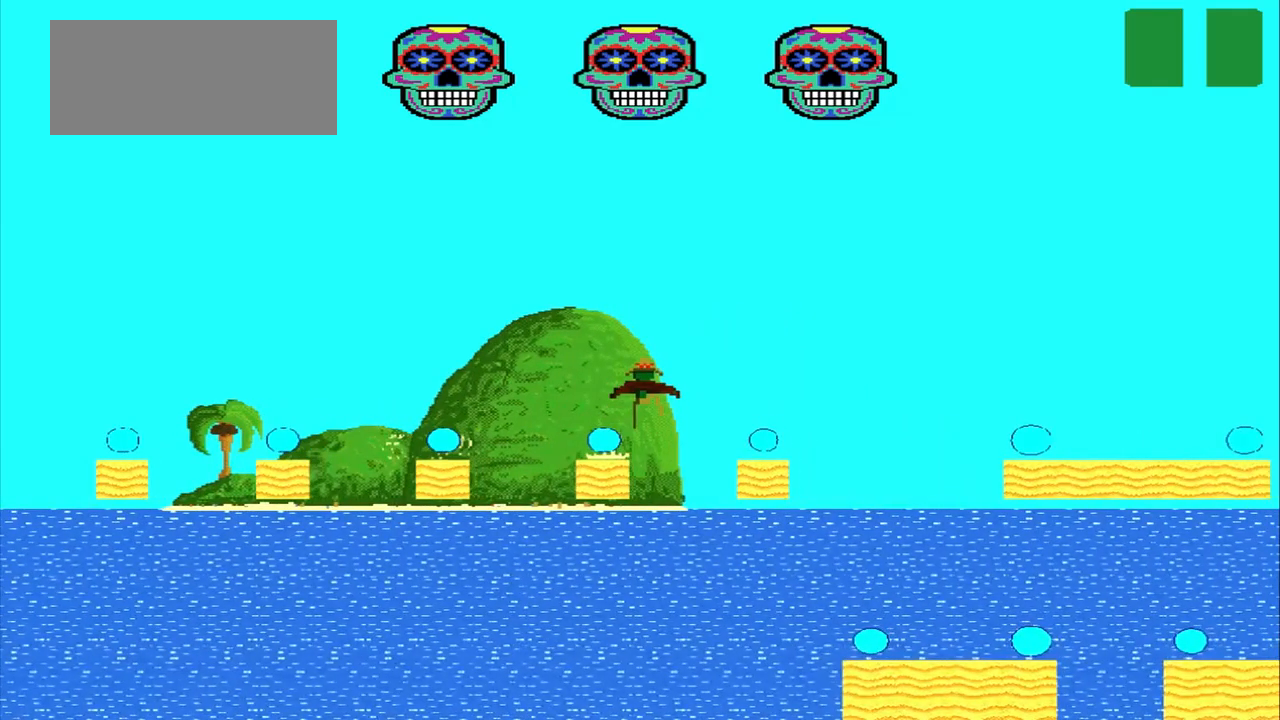
{"buttons": [], "left_stick": "center", "events": [[42, "CROSS", "down"], [167, "left_stick", "center"], [500, "CROSS", "up"]]}
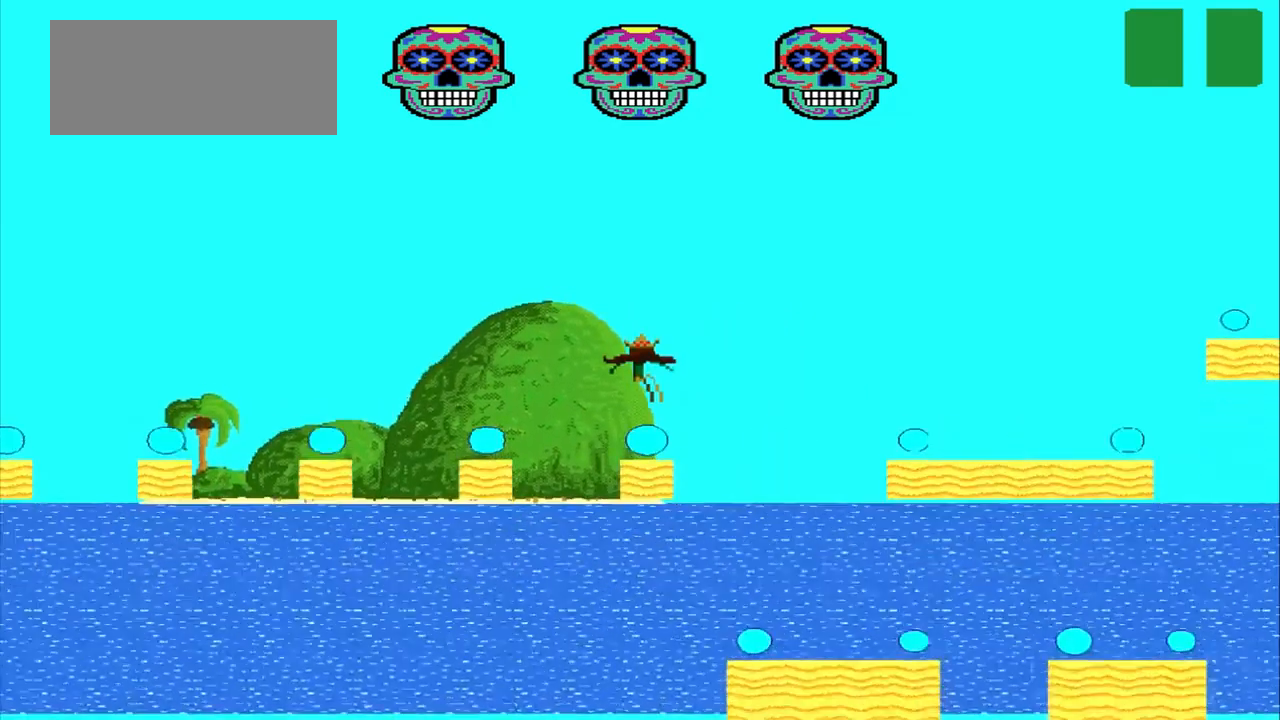
{"buttons": ["CROSS"], "left_stick": "right", "events": [[125, "CROSS", "down"], [125, "left_stick", "right"]]}
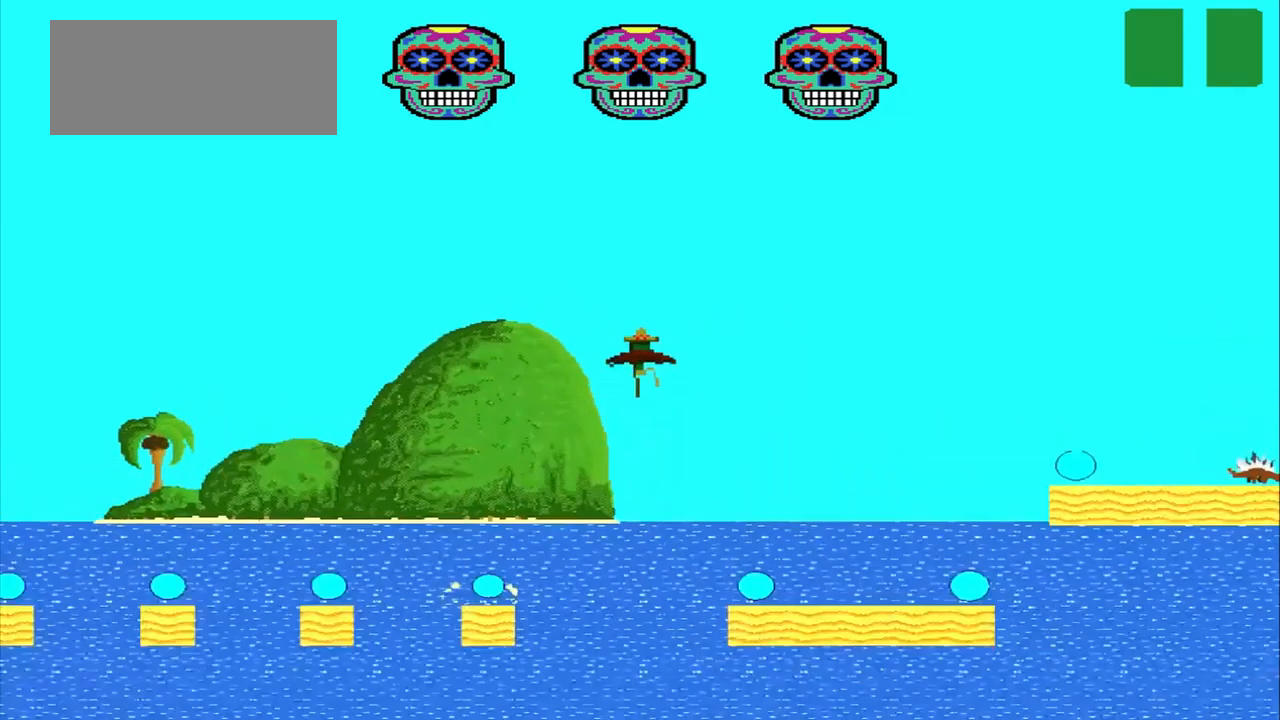
{"buttons": ["CROSS"], "left_stick": "right", "events": []}
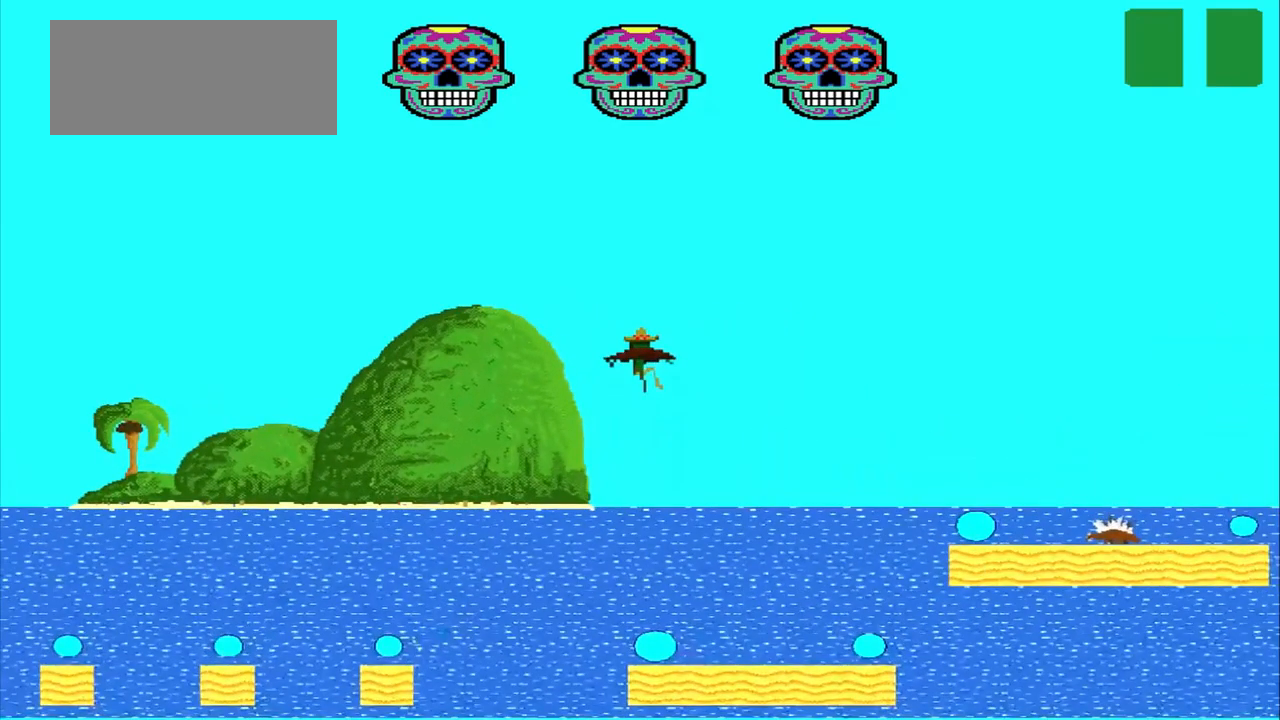
{"buttons": ["CROSS"], "left_stick": "right", "events": []}
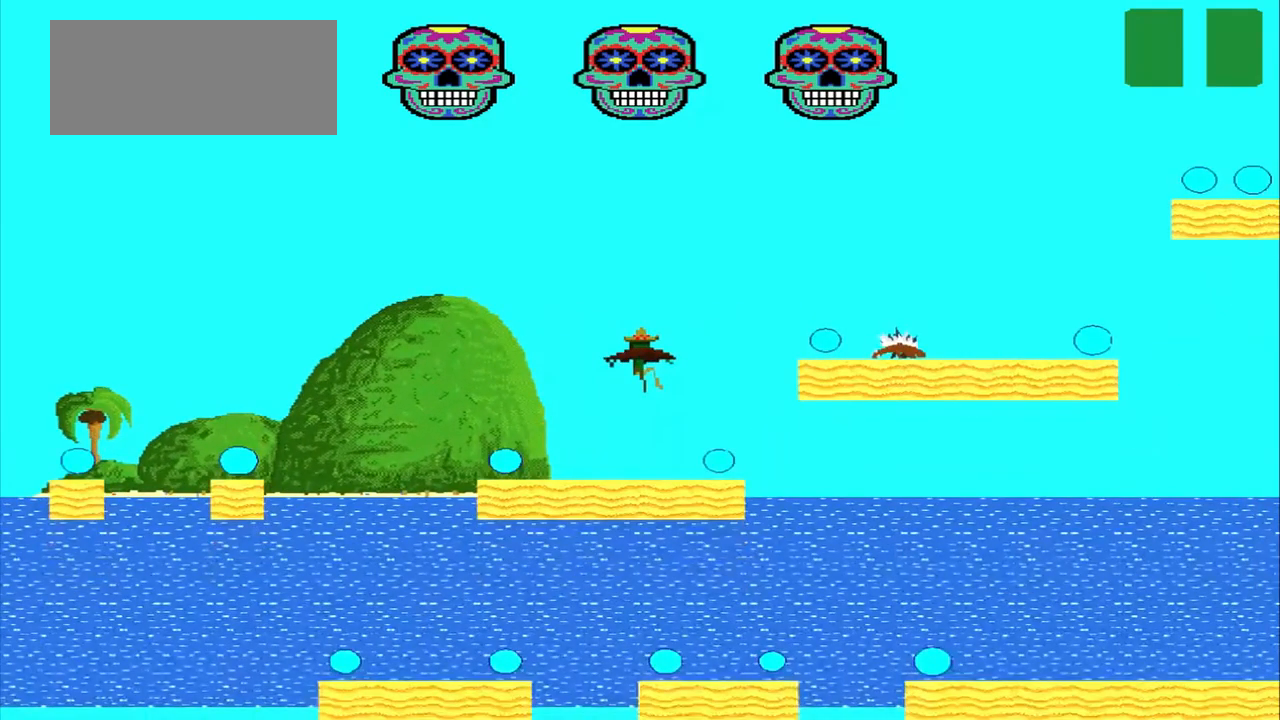
{"buttons": ["CROSS"], "left_stick": "right", "events": [[168, "CROSS", "up"], [376, "CROSS", "down"]]}
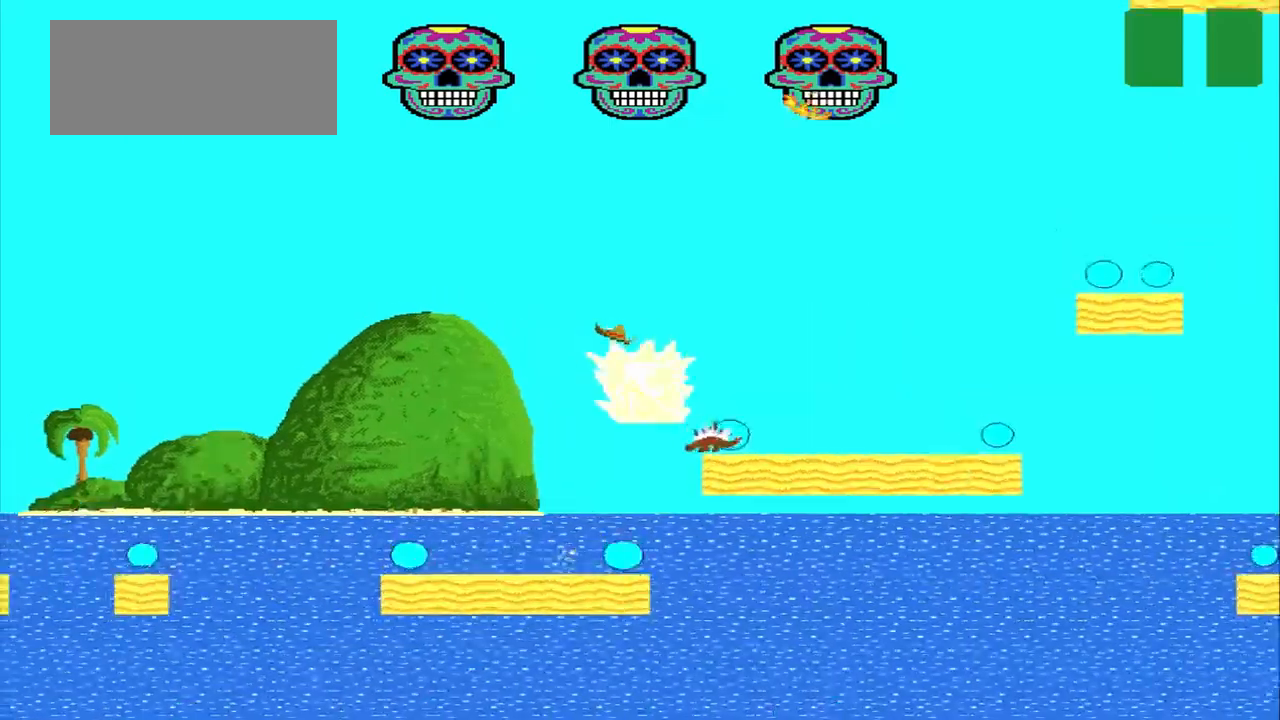
{"buttons": ["CROSS"], "left_stick": "right", "events": []}
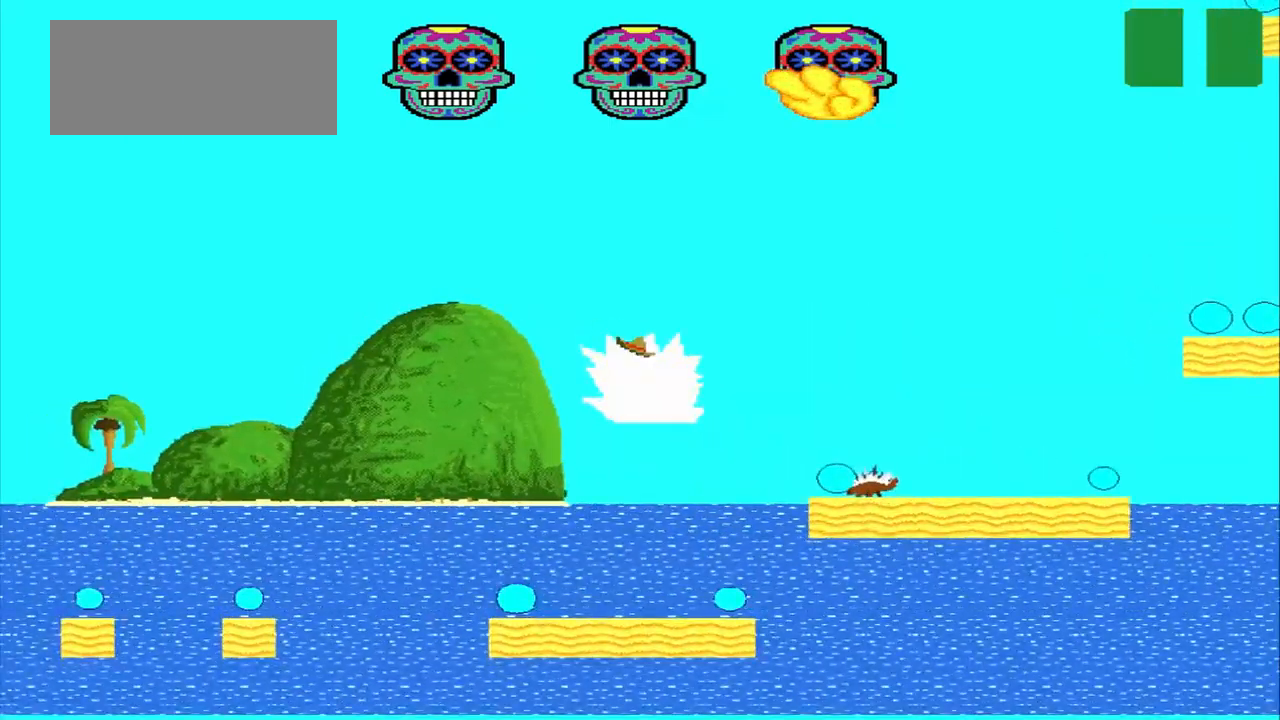
{"buttons": ["CROSS"], "left_stick": "right", "events": []}
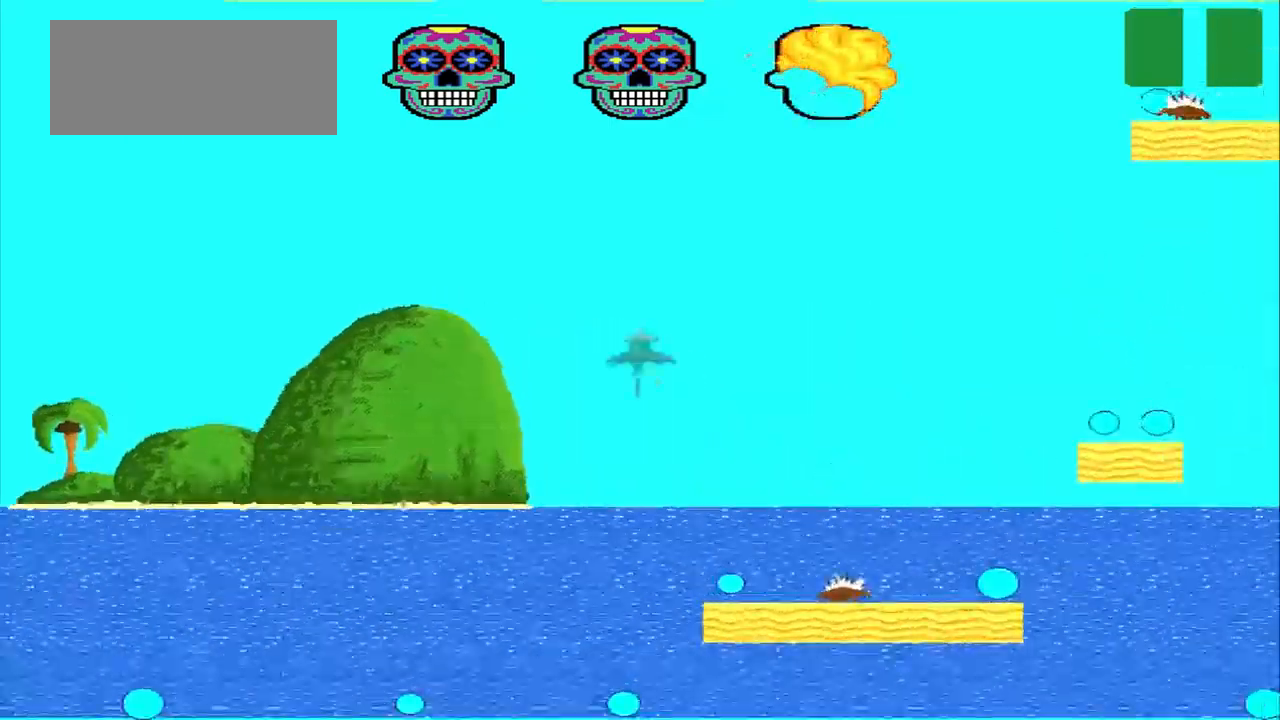
{"buttons": [], "left_stick": "right", "events": [[500, "CROSS", "up"]]}
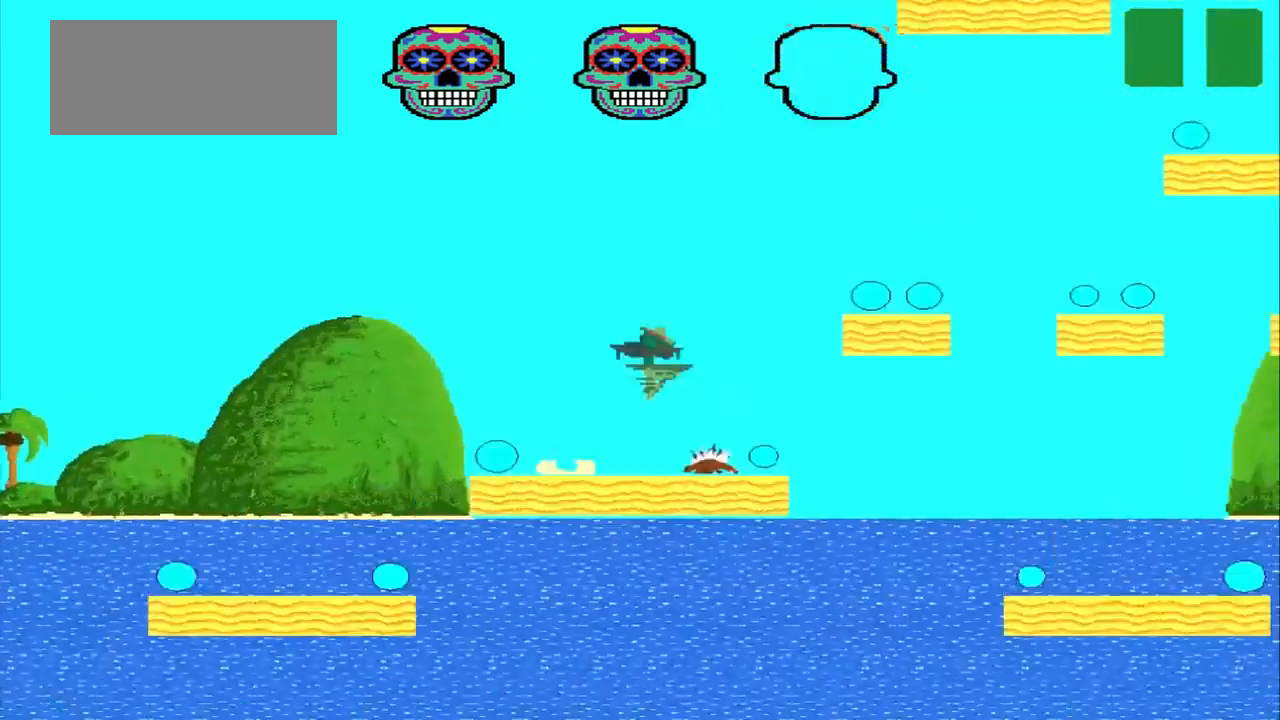
{"buttons": ["CROSS"], "left_stick": "right", "events": [[334, "CROSS", "down"]]}
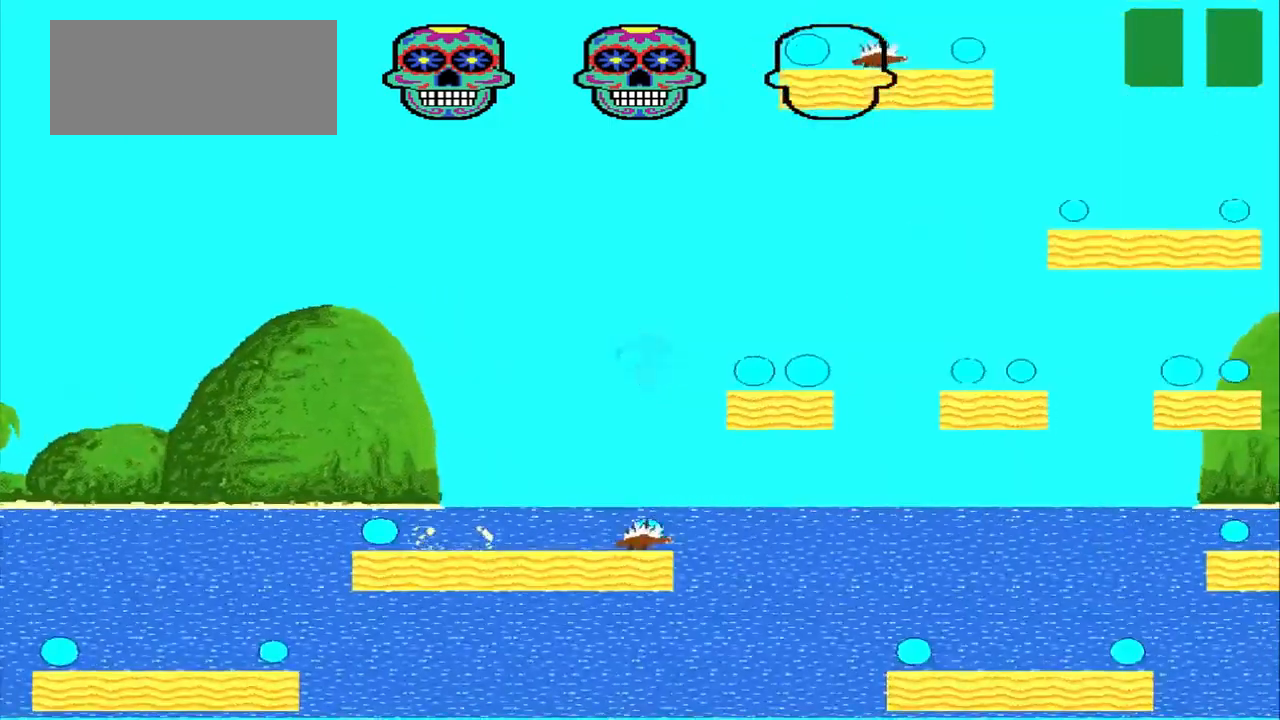
{"buttons": ["CROSS"], "left_stick": "right", "events": [[167, "left_stick", "center"], [209, "SQUARE", "down"], [334, "SQUARE", "up"], [375, "left_stick", "right"]]}
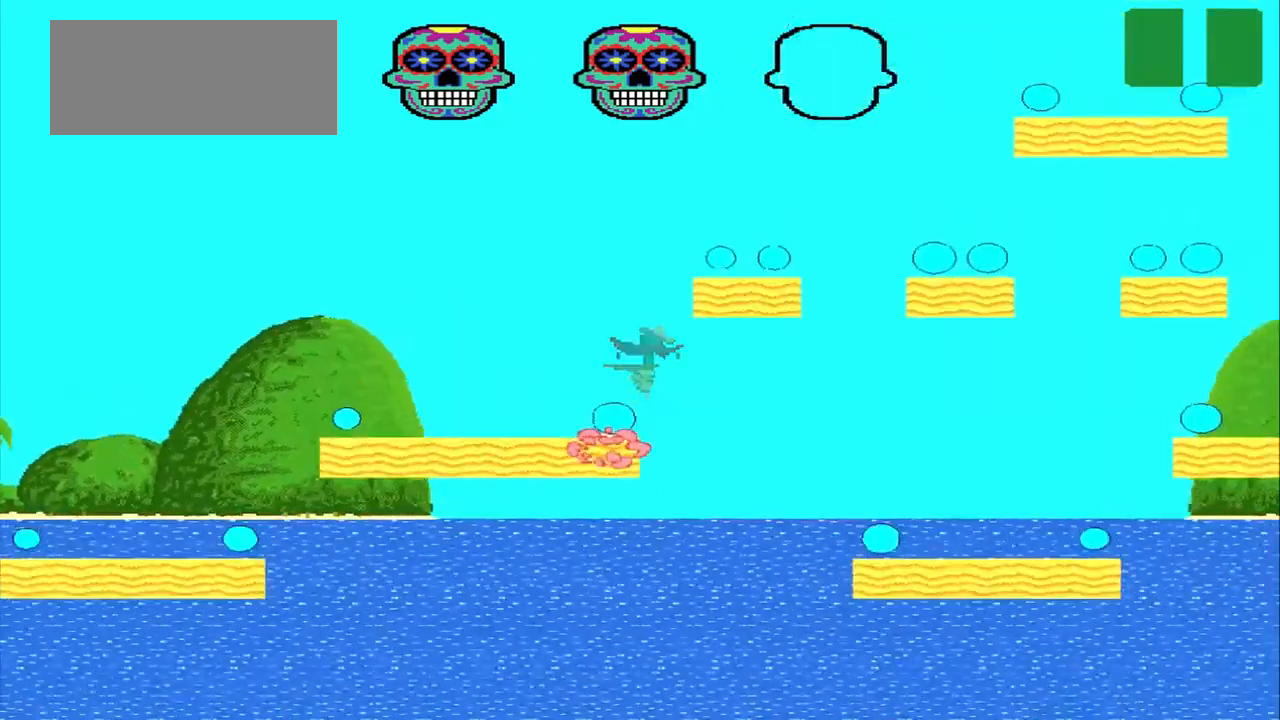
{"buttons": [], "left_stick": "center", "events": [[292, "CROSS", "up"], [375, "left_stick", "center"]]}
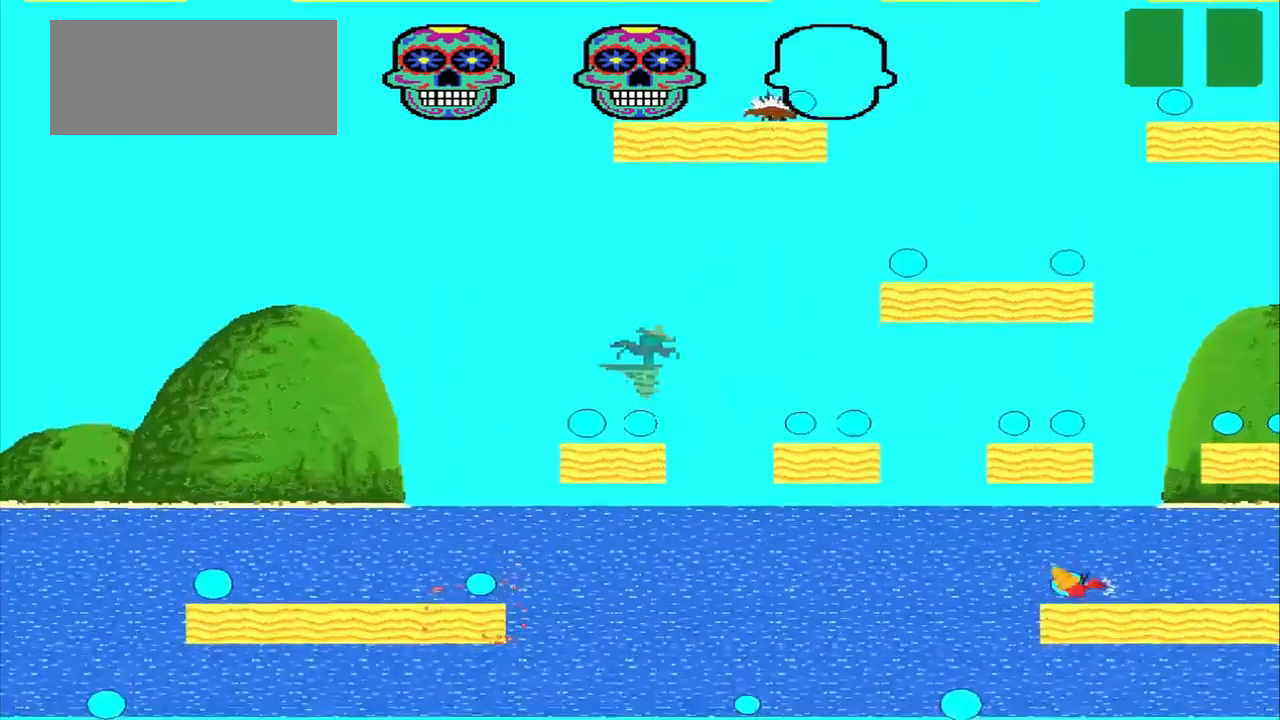
{"buttons": ["CROSS"], "left_stick": "right", "events": [[292, "CROSS", "down"], [292, "left_stick", "right"]]}
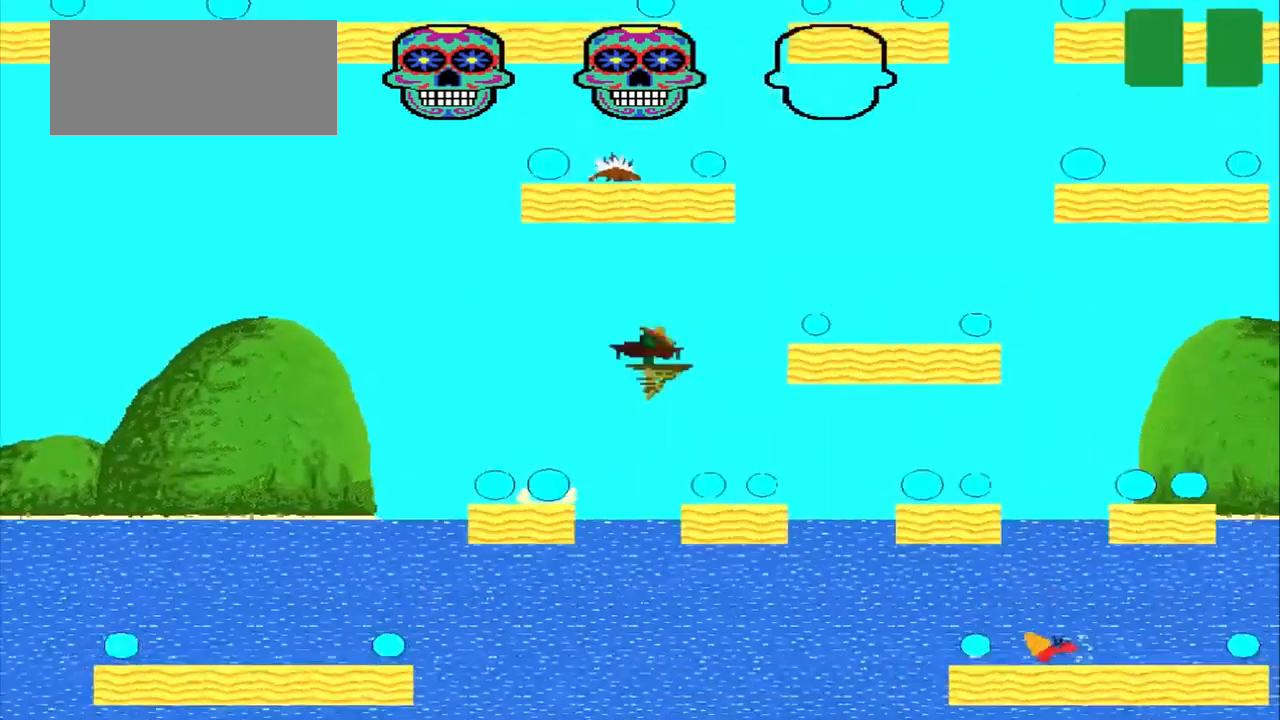
{"buttons": [], "left_stick": "right", "events": [[167, "CROSS", "up"]]}
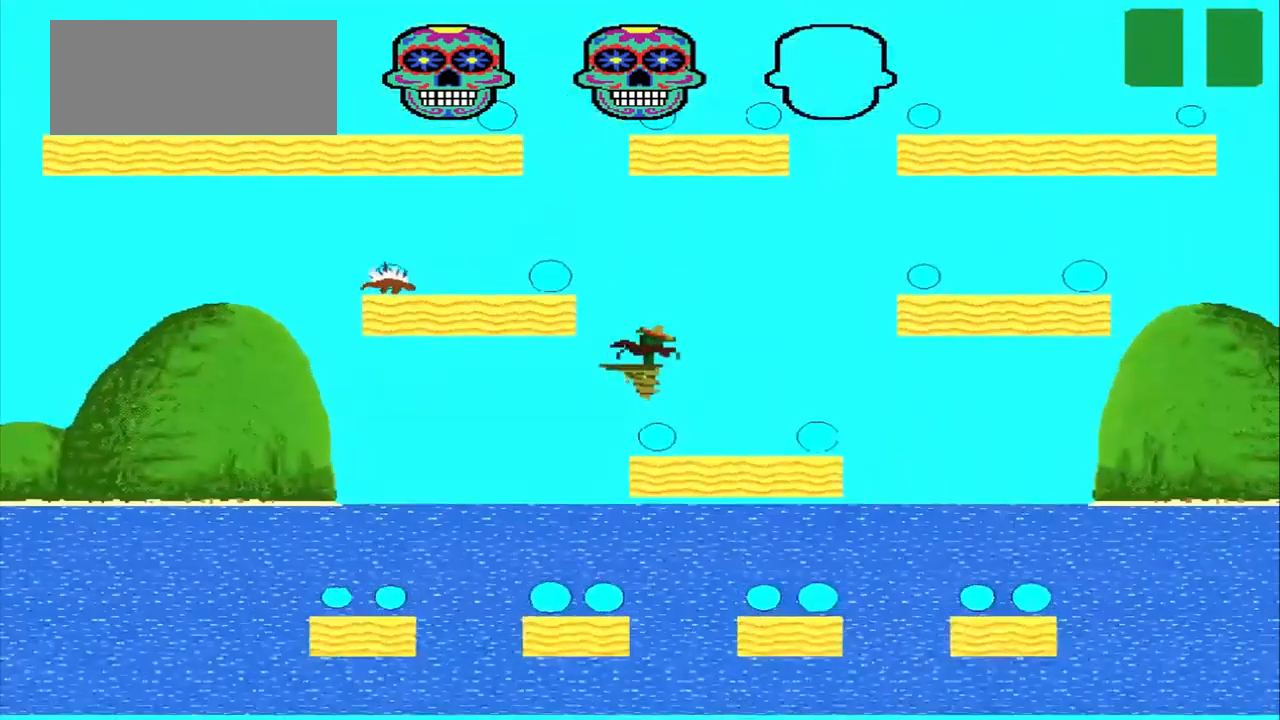
{"buttons": ["CROSS"], "left_stick": "right", "events": [[500, "CROSS", "down"]]}